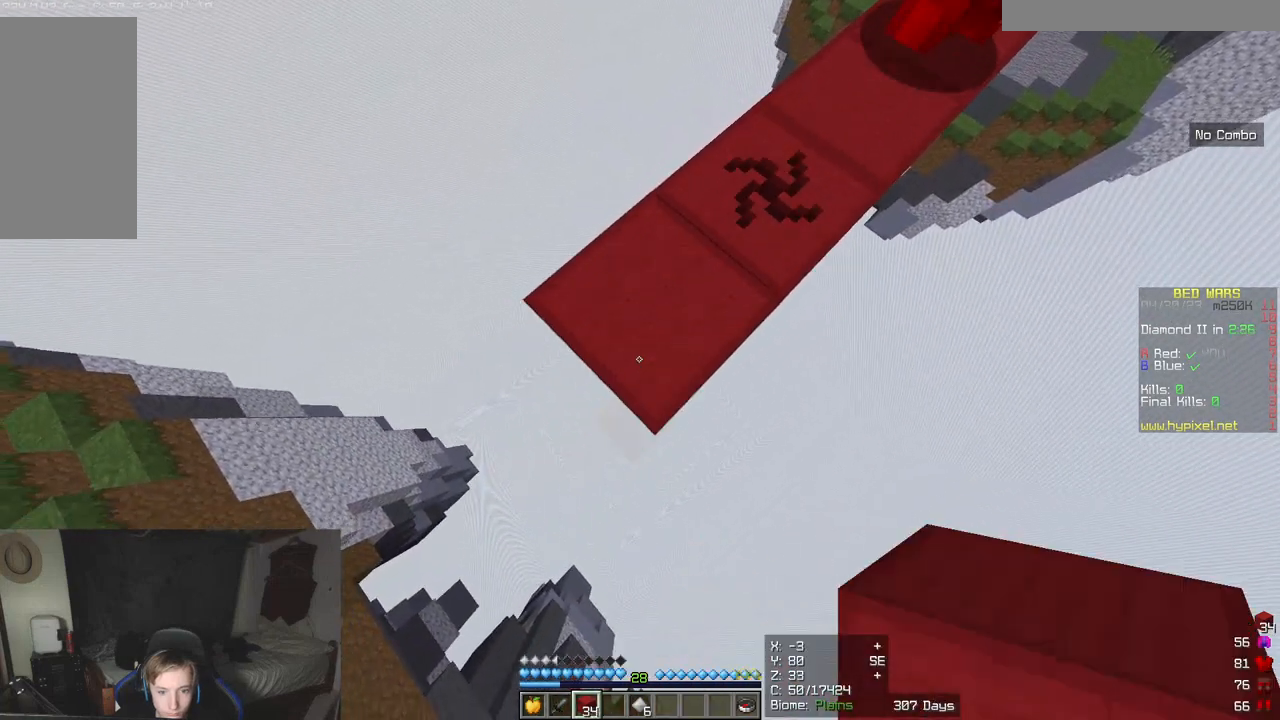
Gameplay with keyboard and mouse; each line is a JSON object with the keys and mouse buttons held at the frame after it. "events" lists presses ("down") and releases ("up") of "a", "d", "s", "w", "mouse_left" and "mouse_right" between this image and that frame as [ms after this image, input, new state], when the widget could be followed in between. "mouse_left", "mouse_right" = the "left", "right" buttons of the "mouse" list. No other keys are recorded. Fast repeated clicks can show as one long hold. Mouse movement is not recorded.
{"keys": ["a", "s"], "mouse": [], "events": [[150, "mouse_right", "down"], [300, "mouse_right", "up"]]}
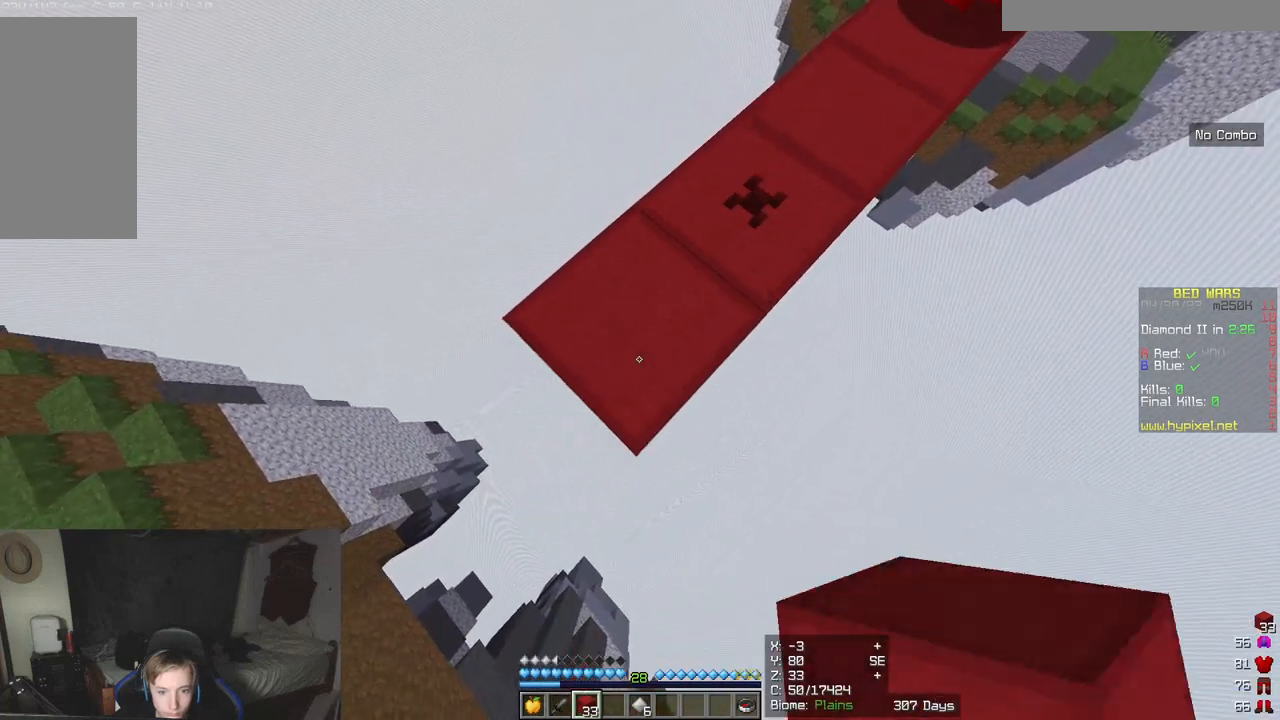
{"keys": ["a", "s"], "mouse": [], "events": [[200, "mouse_right", "down"], [350, "mouse_right", "up"]]}
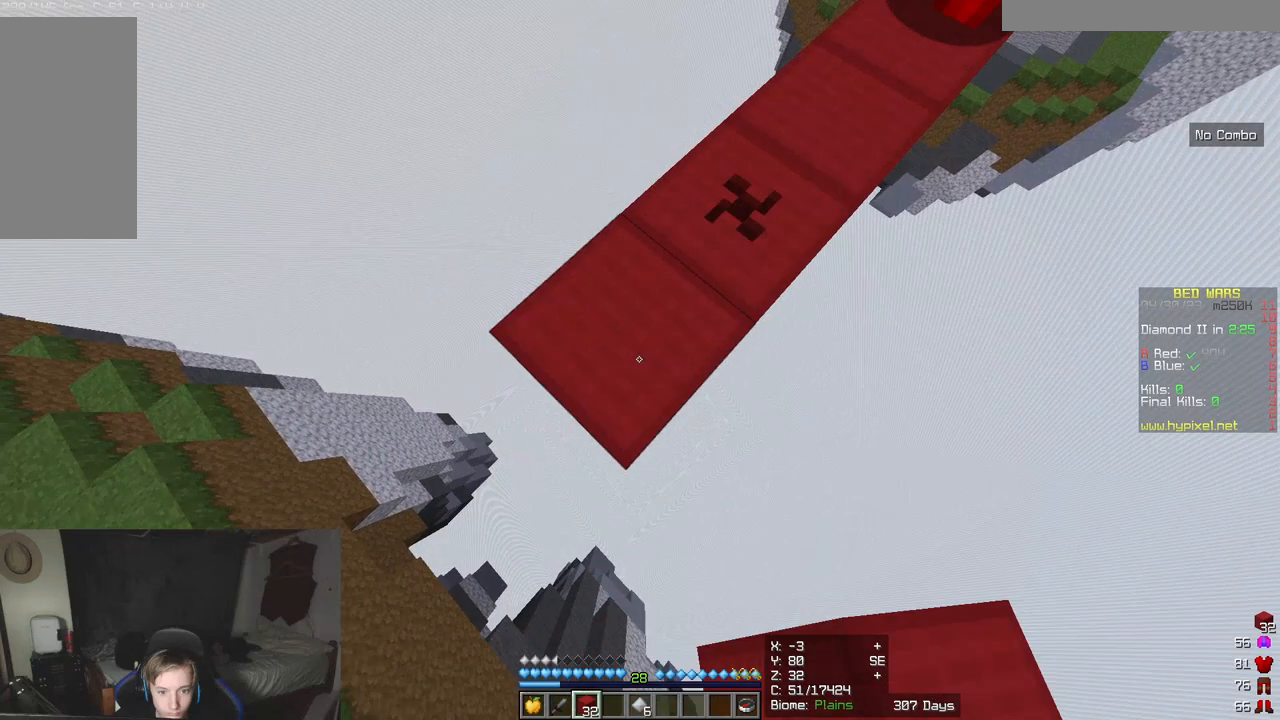
{"keys": ["a", "s"], "mouse": [], "events": [[250, "mouse_right", "down"], [400, "mouse_right", "up"]]}
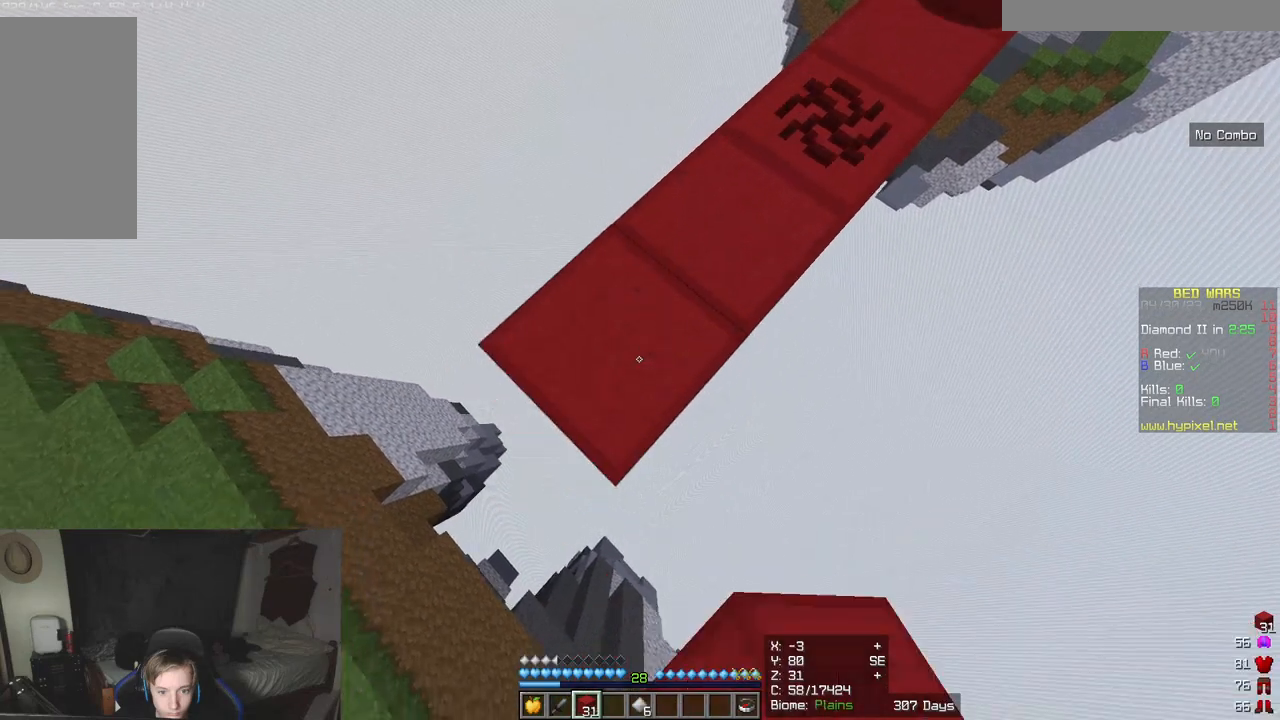
{"keys": ["a", "s"], "mouse": [], "events": [[283, "mouse_right", "down"], [433, "mouse_right", "up"]]}
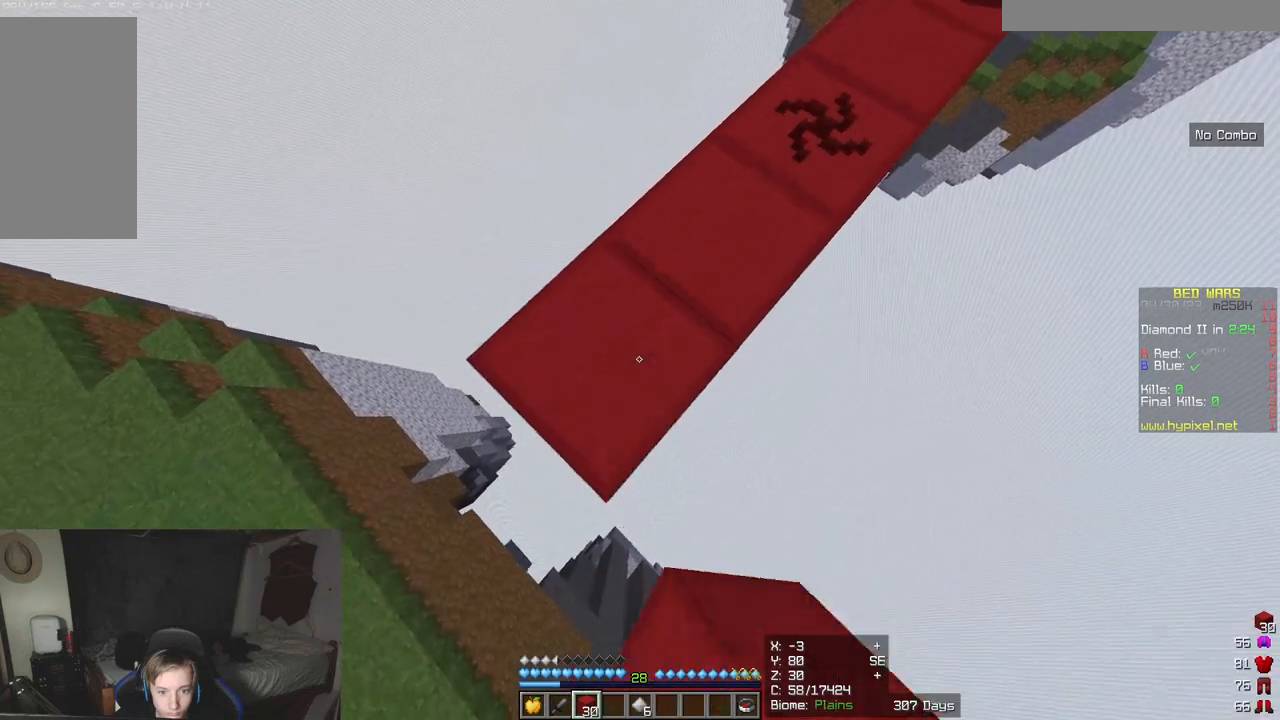
{"keys": ["a", "s"], "mouse": [], "events": [[350, "mouse_right", "down"], [483, "mouse_right", "up"]]}
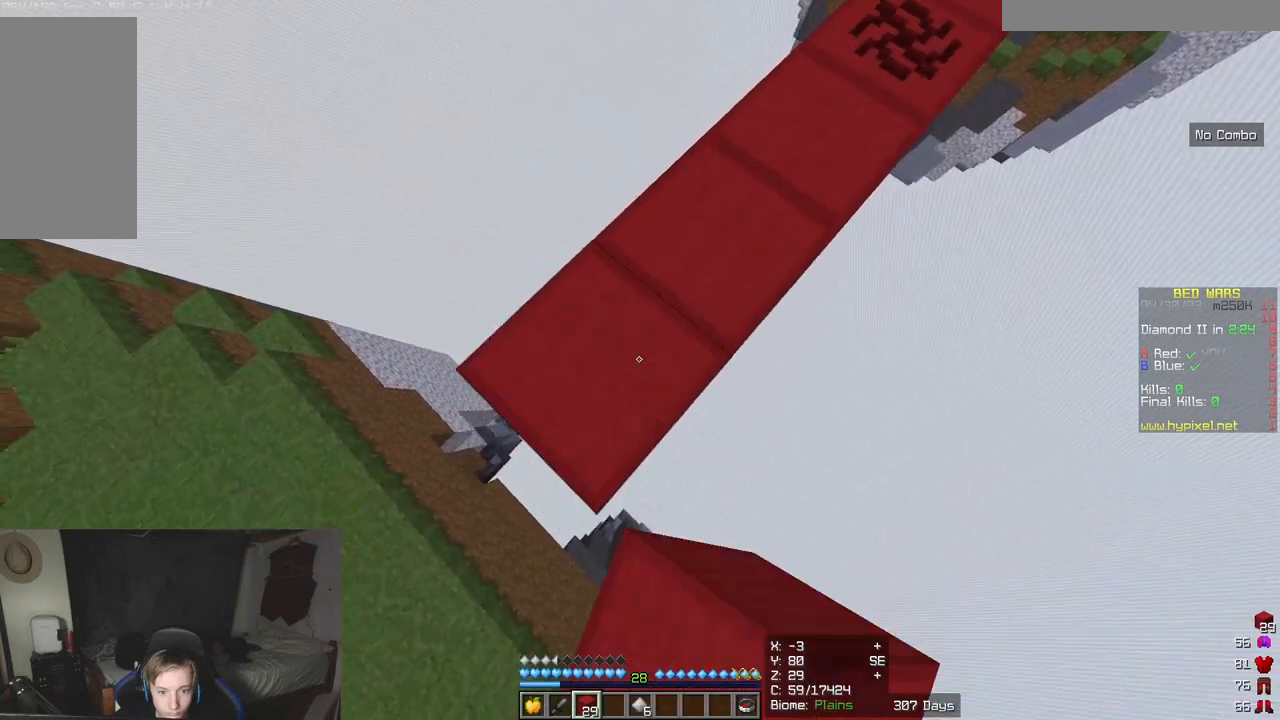
{"keys": ["a", "s"], "mouse": ["right"], "events": [[417, "mouse_right", "down"]]}
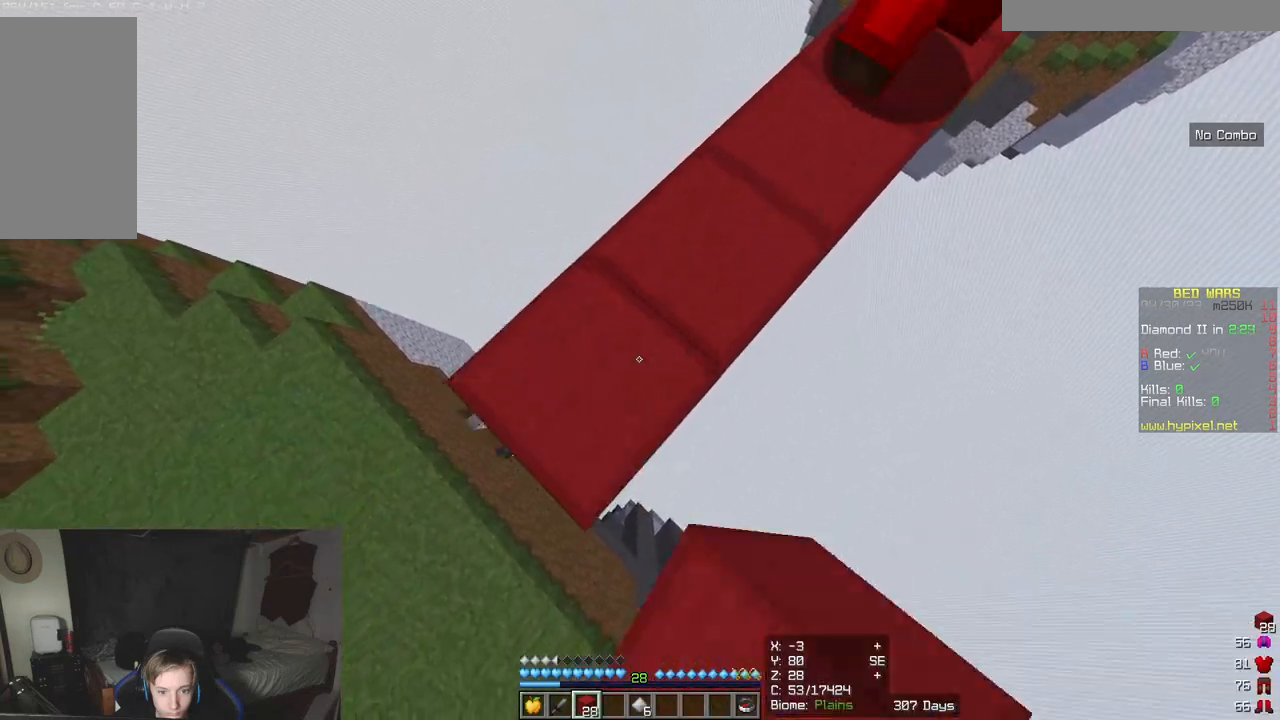
{"keys": ["d", "w"], "mouse": [], "events": [[33, "mouse_right", "up"], [83, "s", "up"], [150, "d", "down"], [183, "a", "up"], [450, "w", "down"]]}
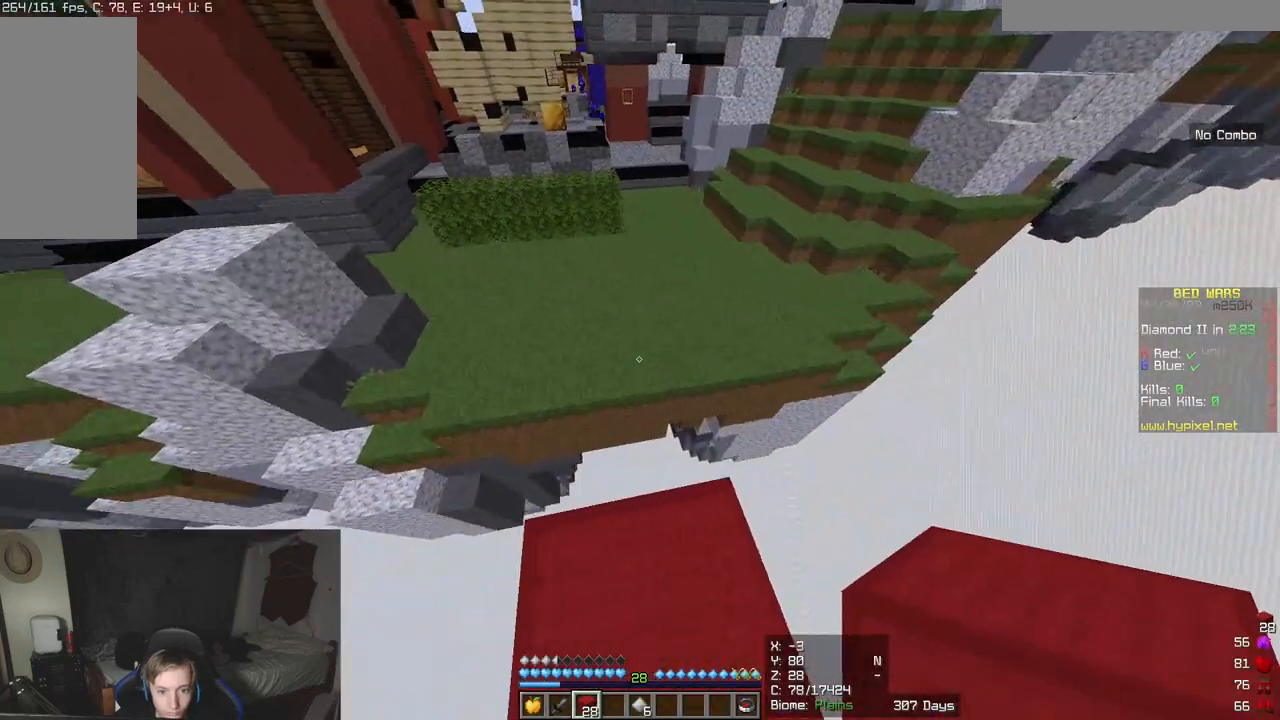
{"keys": ["w"], "mouse": [], "events": [[17, "d", "up"]]}
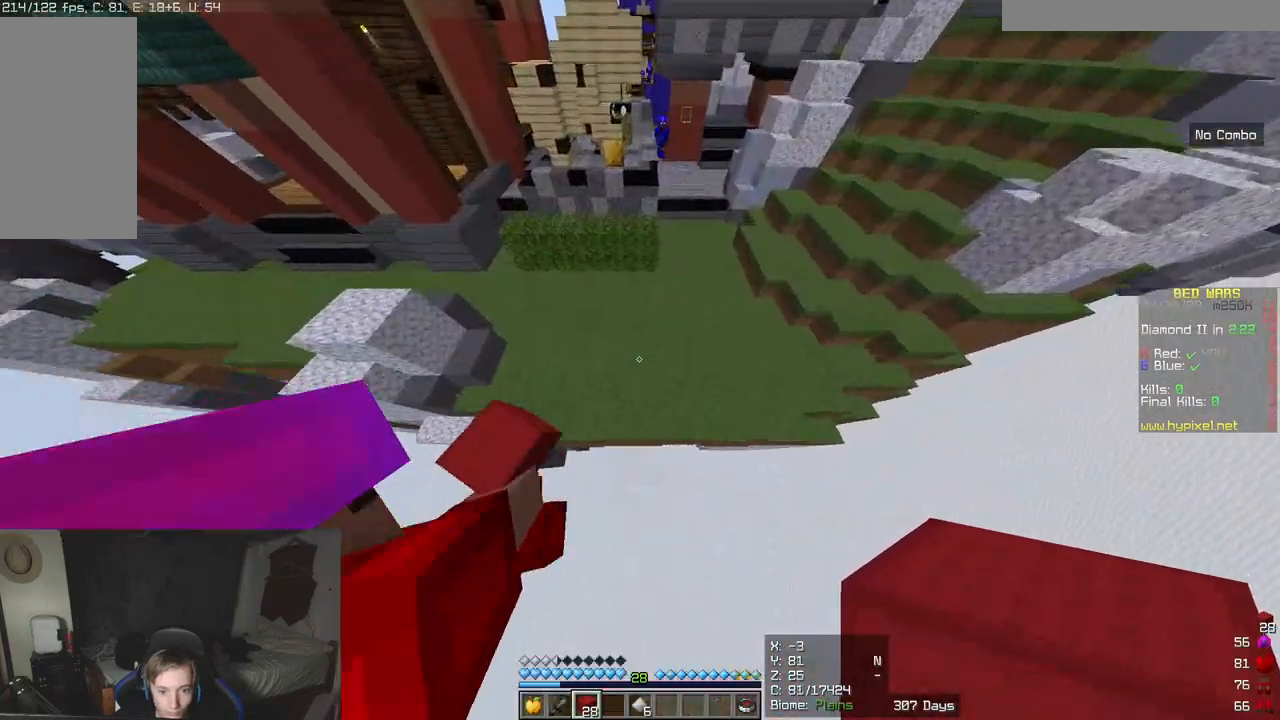
{"keys": ["w"], "mouse": ["right"], "events": [[383, "mouse_right", "down"]]}
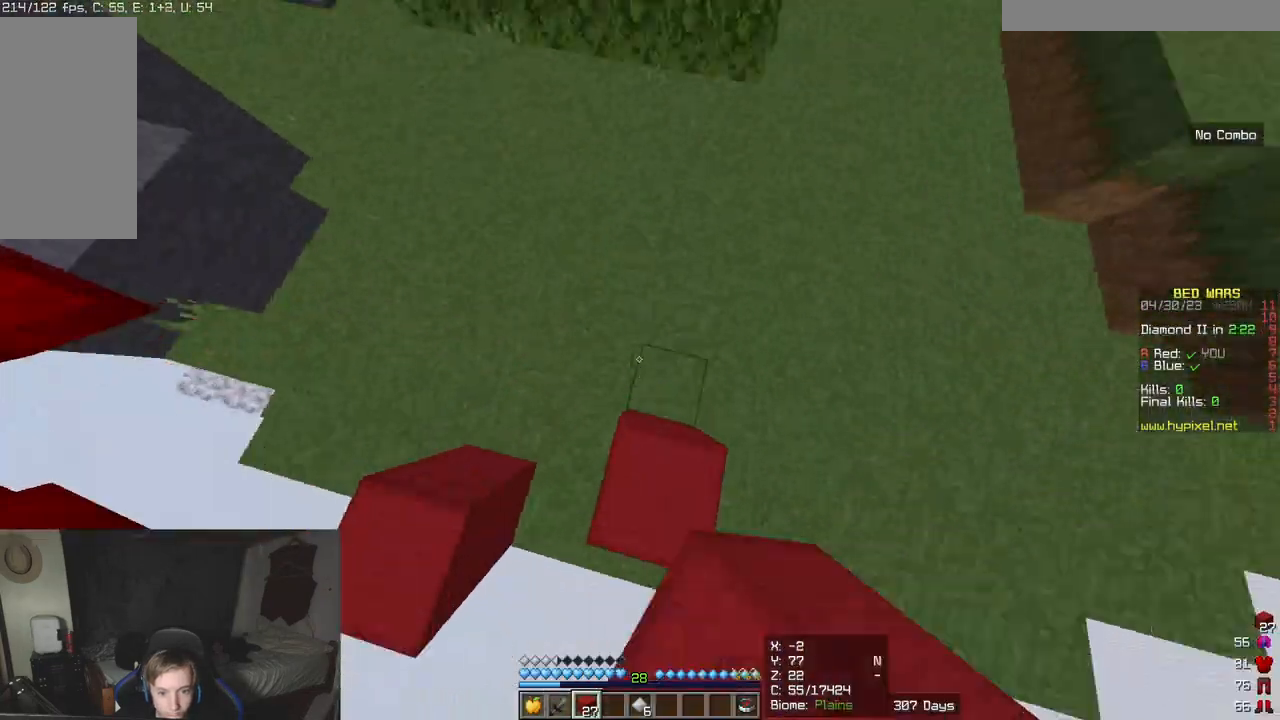
{"keys": ["w"], "mouse": [], "events": [[50, "mouse_right", "up"]]}
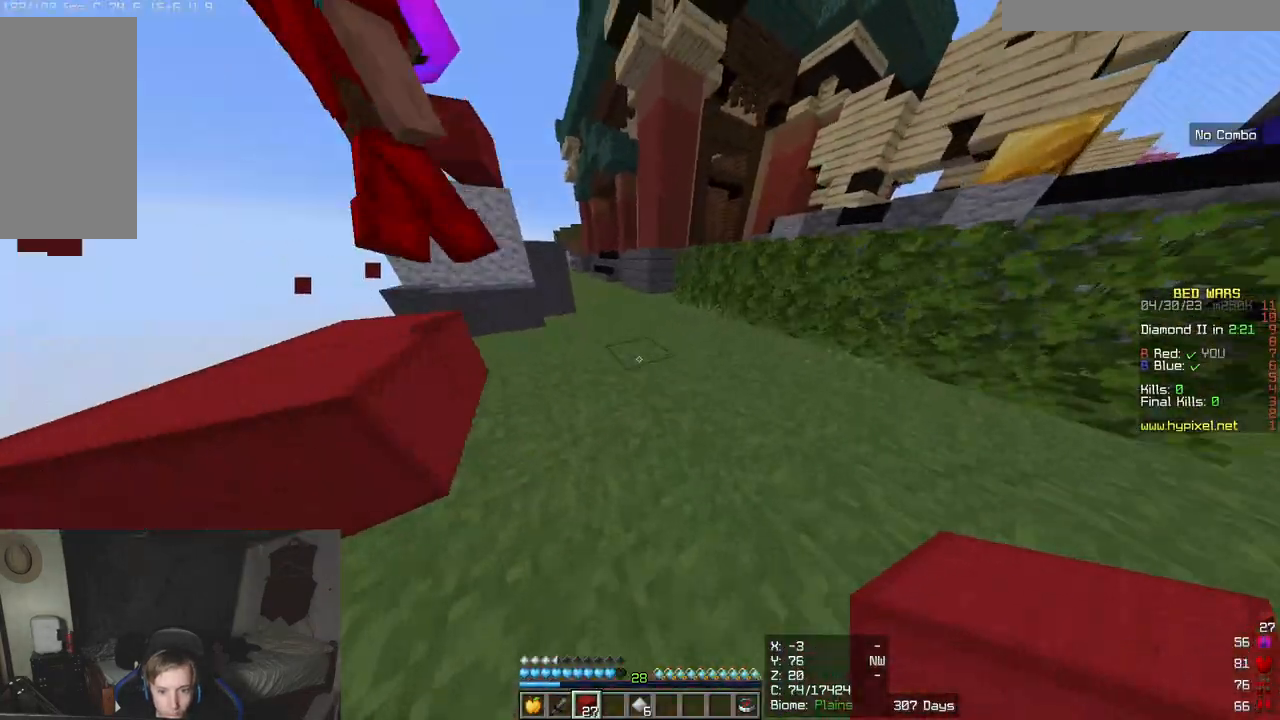
{"keys": ["a", "w"], "mouse": [], "events": [[367, "a", "down"]]}
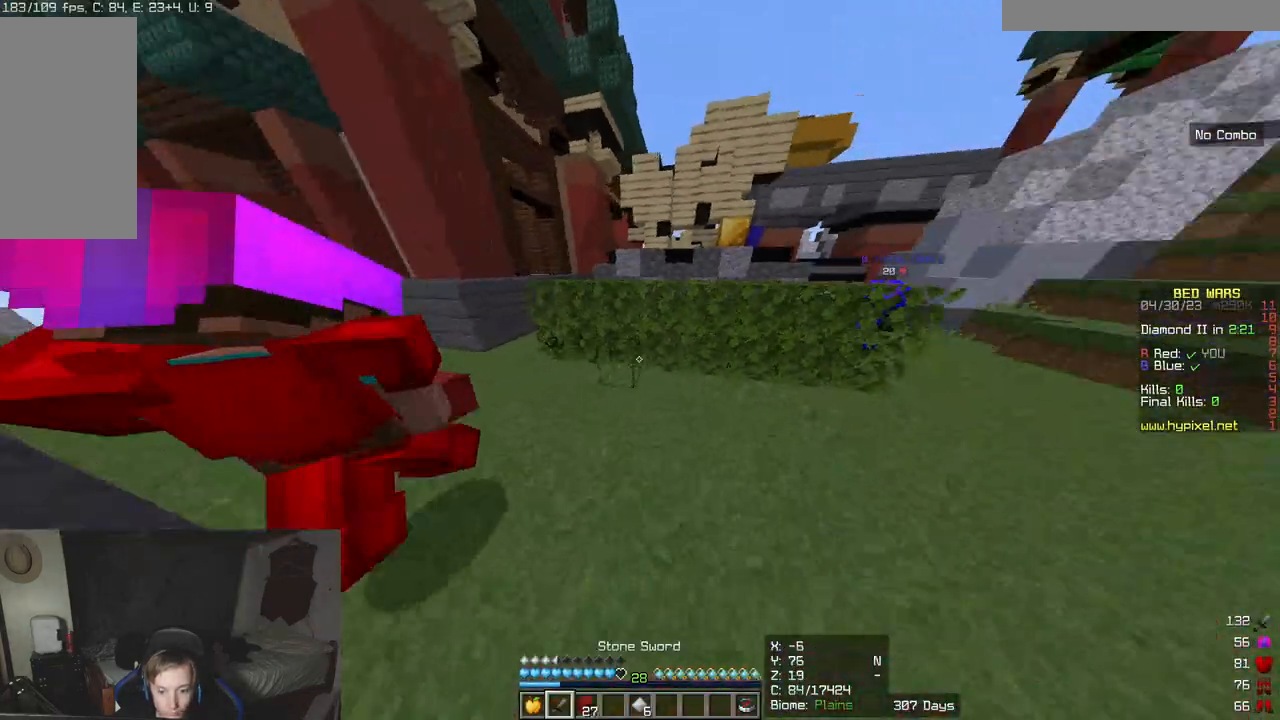
{"keys": ["d", "w"], "mouse": [], "events": [[83, "d", "down"], [150, "a", "up"]]}
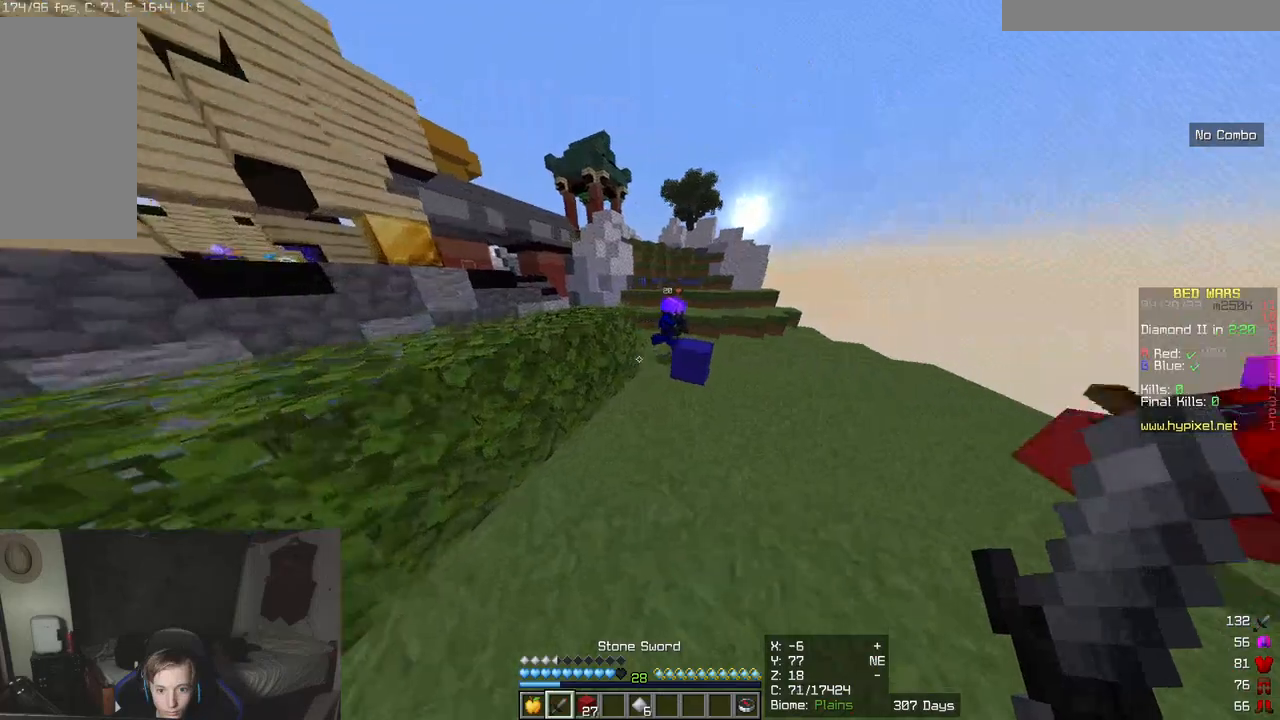
{"keys": ["d", "w"], "mouse": ["left"], "events": [[500, "mouse_left", "down"]]}
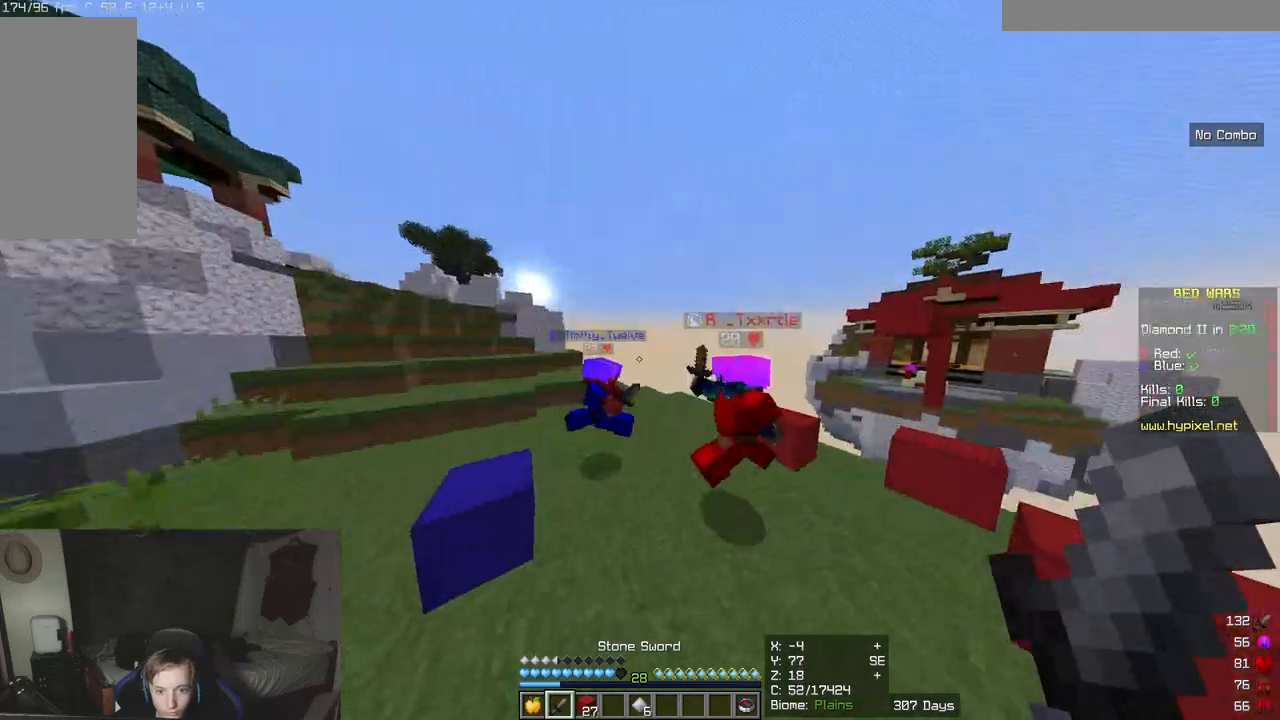
{"keys": ["w"], "mouse": ["left"], "events": [[133, "d", "up"]]}
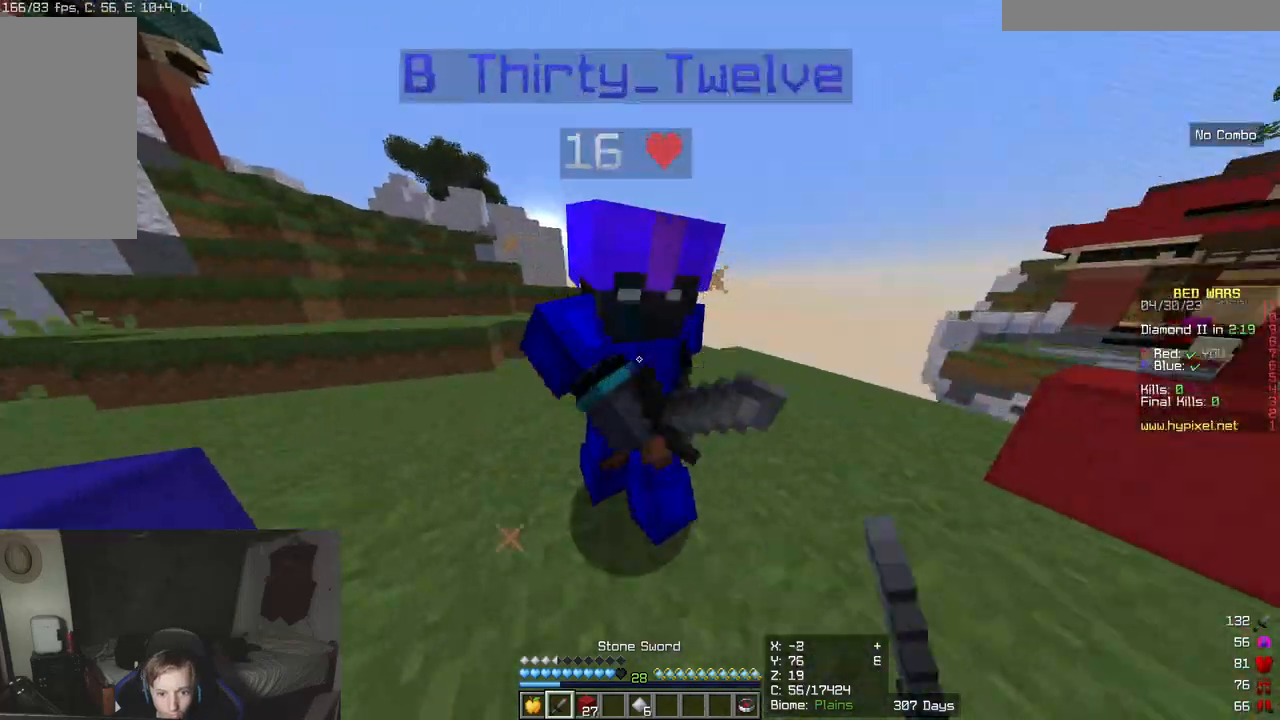
{"keys": ["w"], "mouse": ["left"], "events": []}
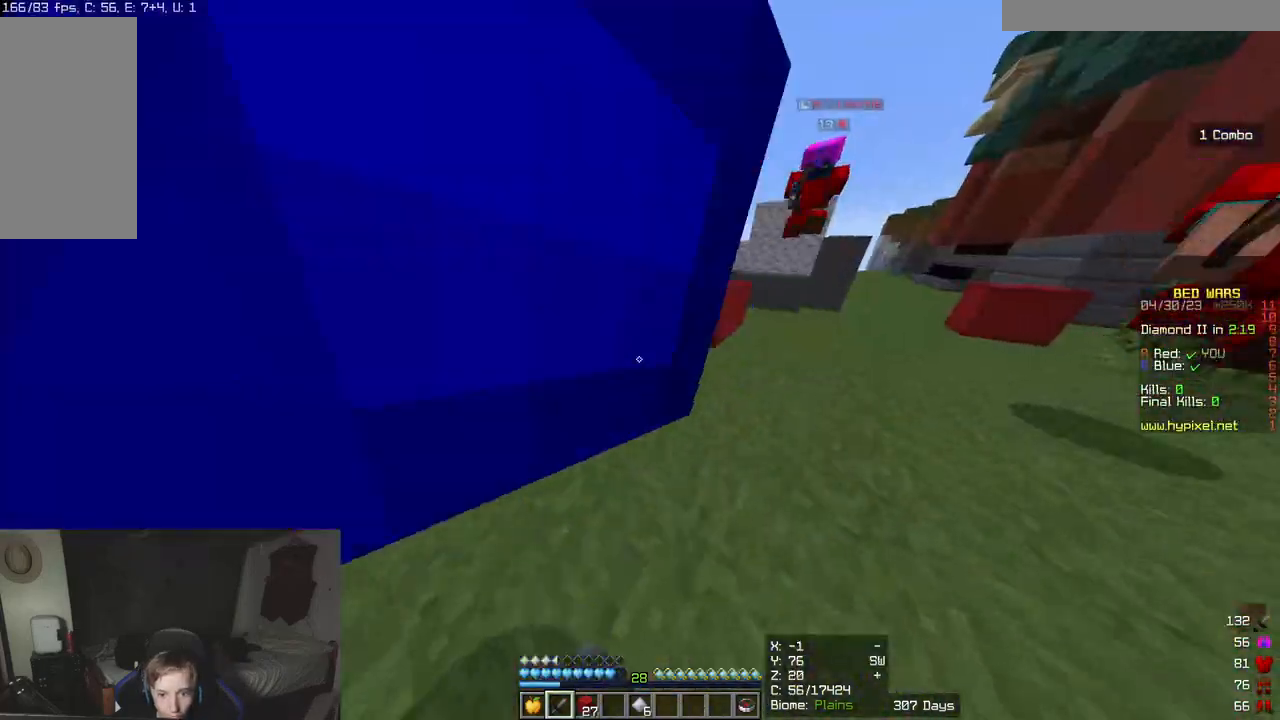
{"keys": ["w"], "mouse": ["left"], "events": []}
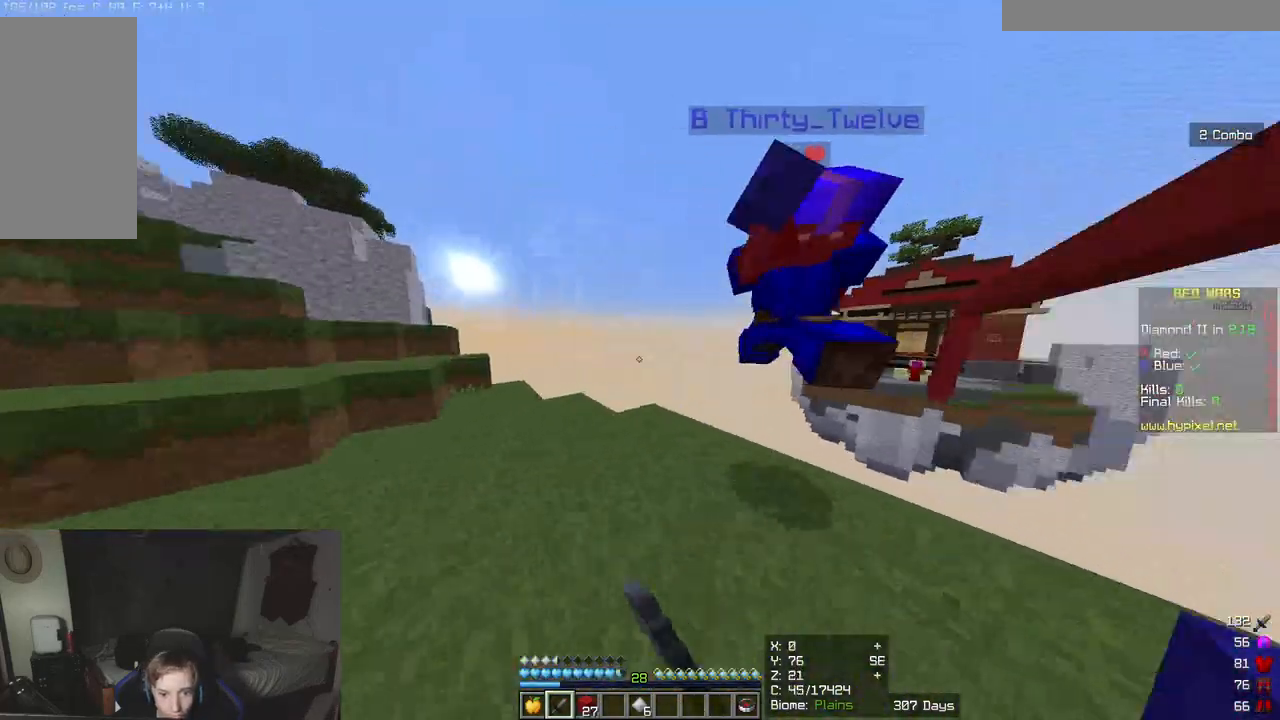
{"keys": ["d"], "mouse": ["left"], "events": [[250, "d", "down"], [350, "w", "up"]]}
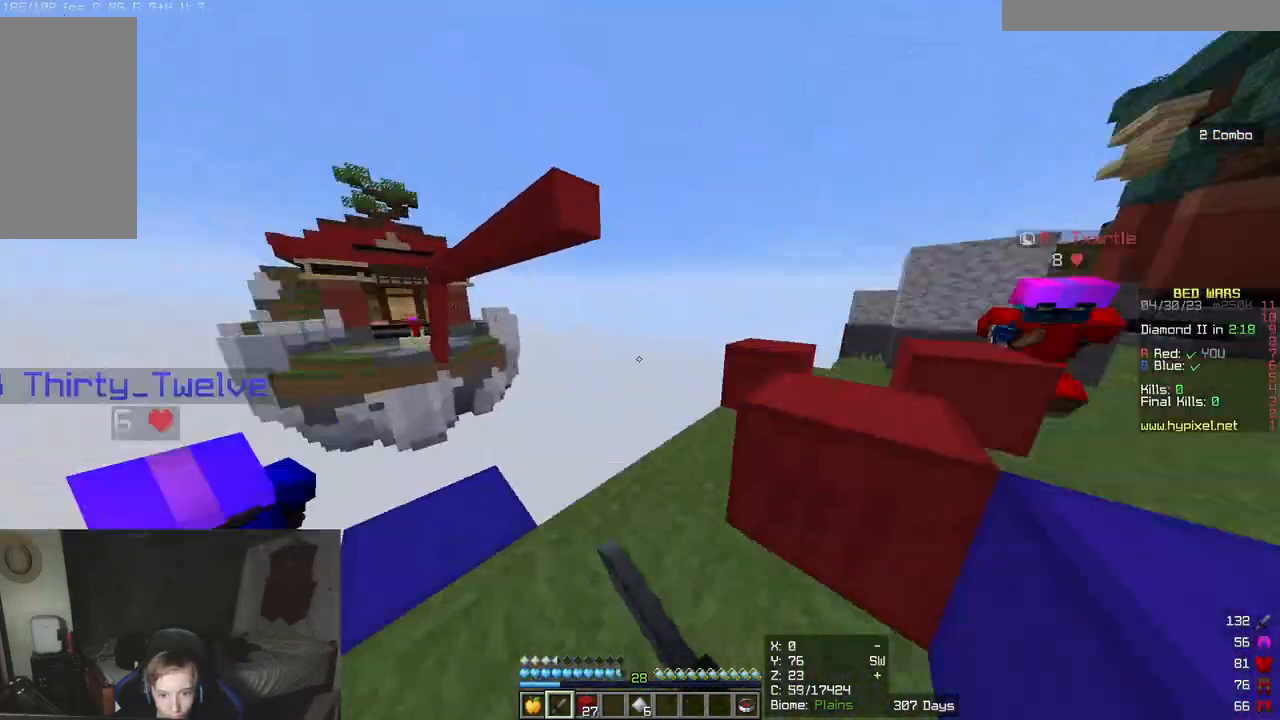
{"keys": ["d", "w"], "mouse": [], "events": [[50, "w", "down"], [183, "mouse_left", "up"]]}
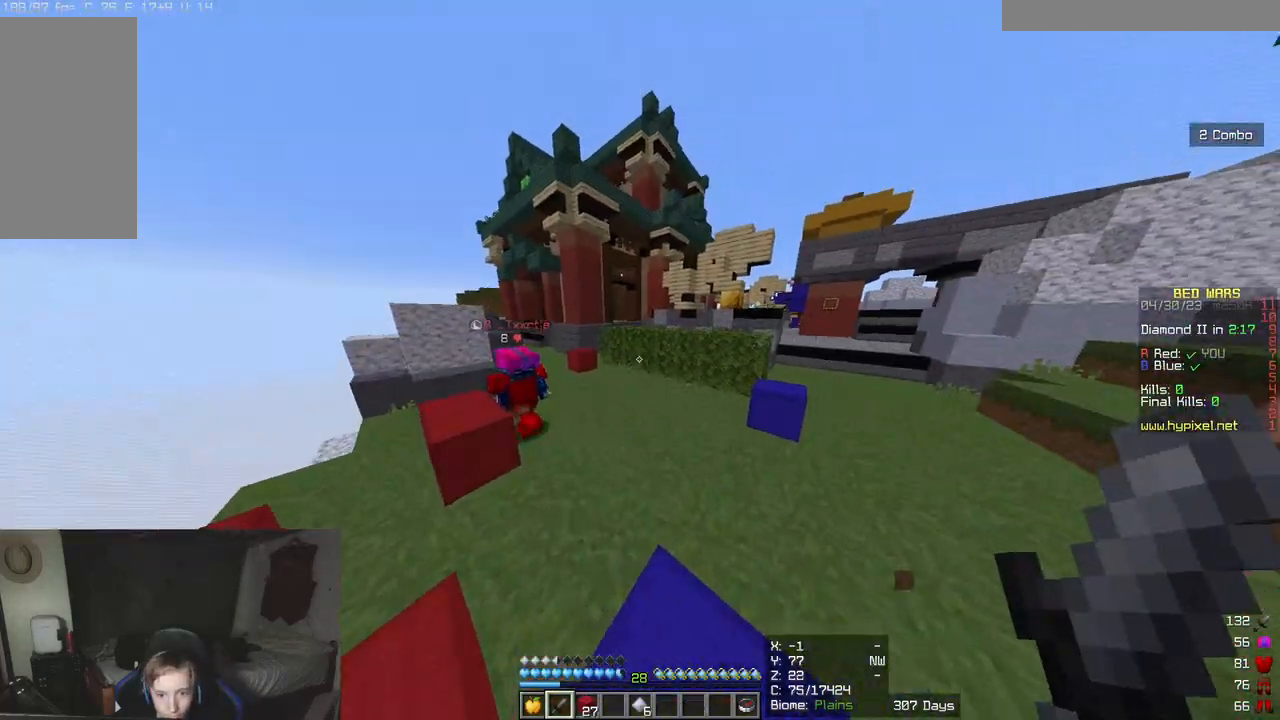
{"keys": ["d", "w"], "mouse": [], "events": [[33, "d", "up"], [367, "d", "down"]]}
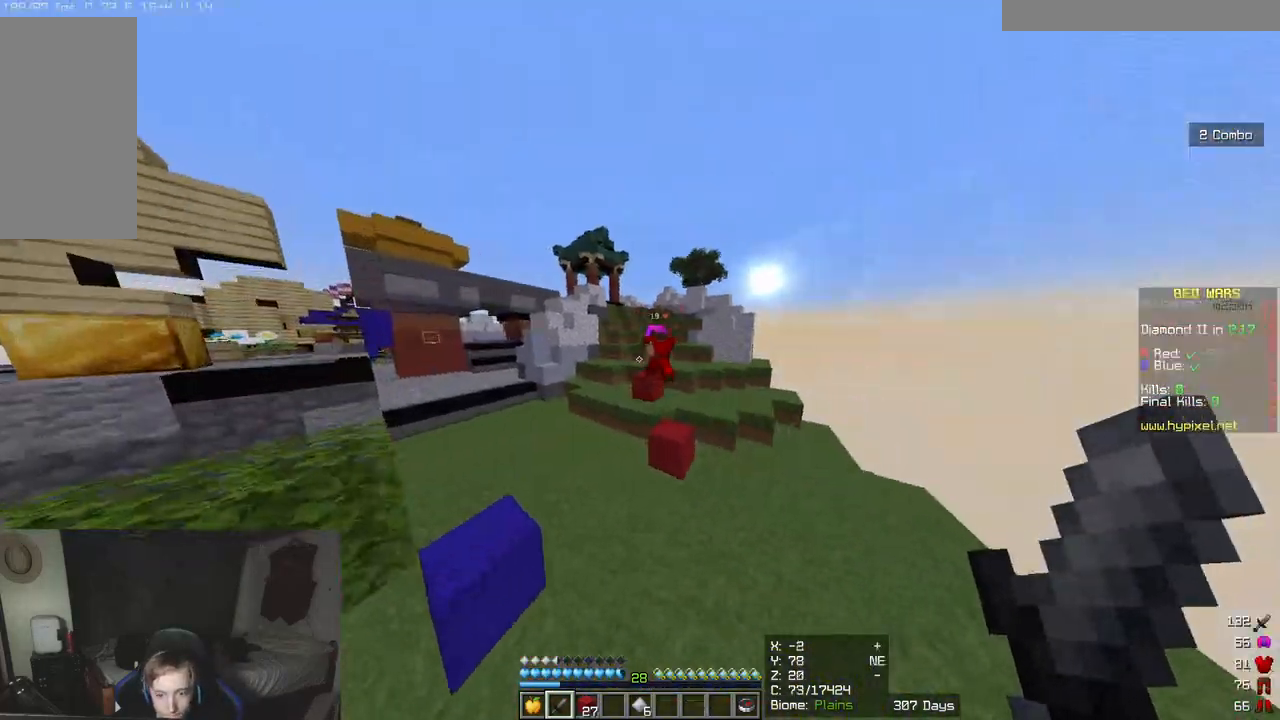
{"keys": ["w"], "mouse": [], "events": [[300, "d", "up"]]}
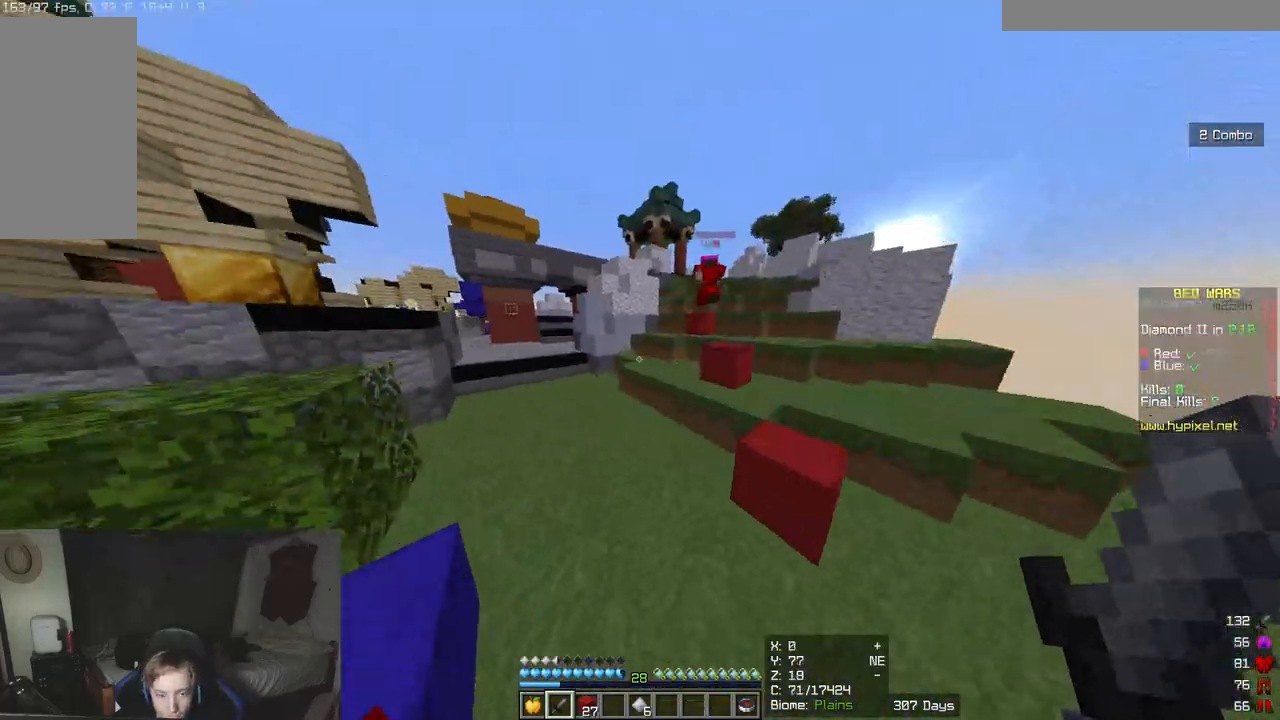
{"keys": ["w"], "mouse": [], "events": []}
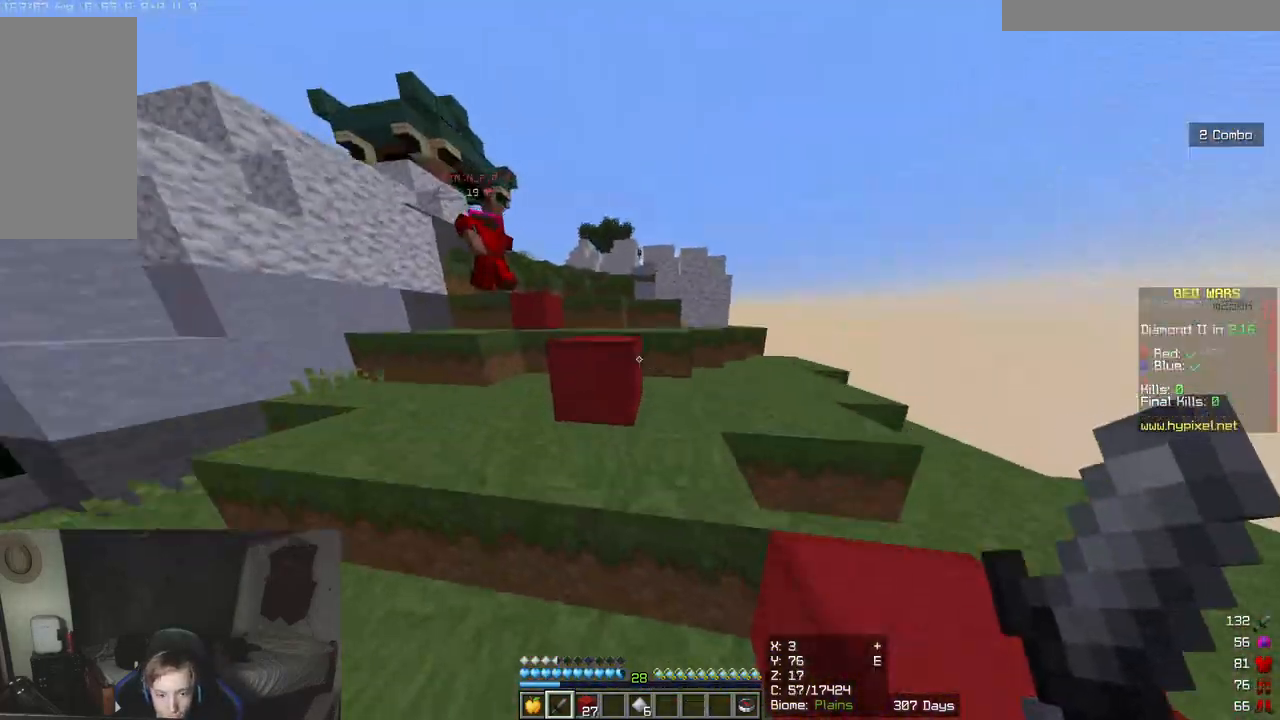
{"keys": ["w"], "mouse": [], "events": []}
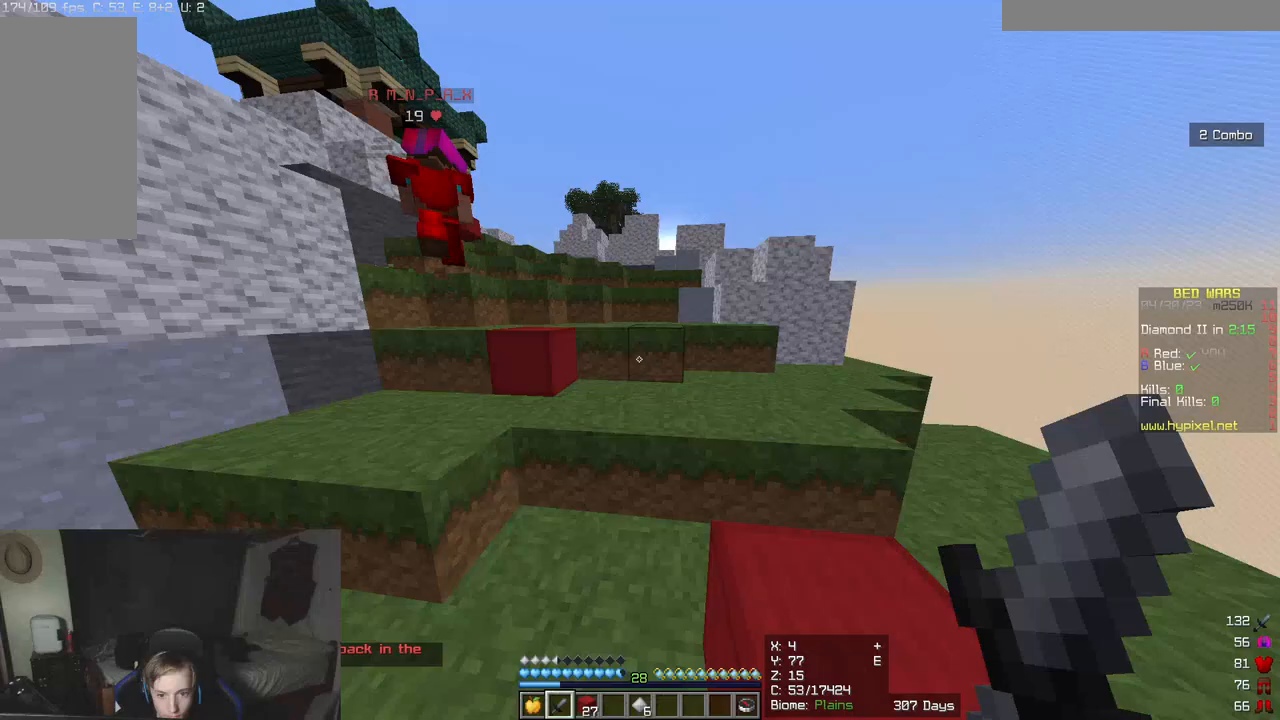
{"keys": ["w"], "mouse": [], "events": []}
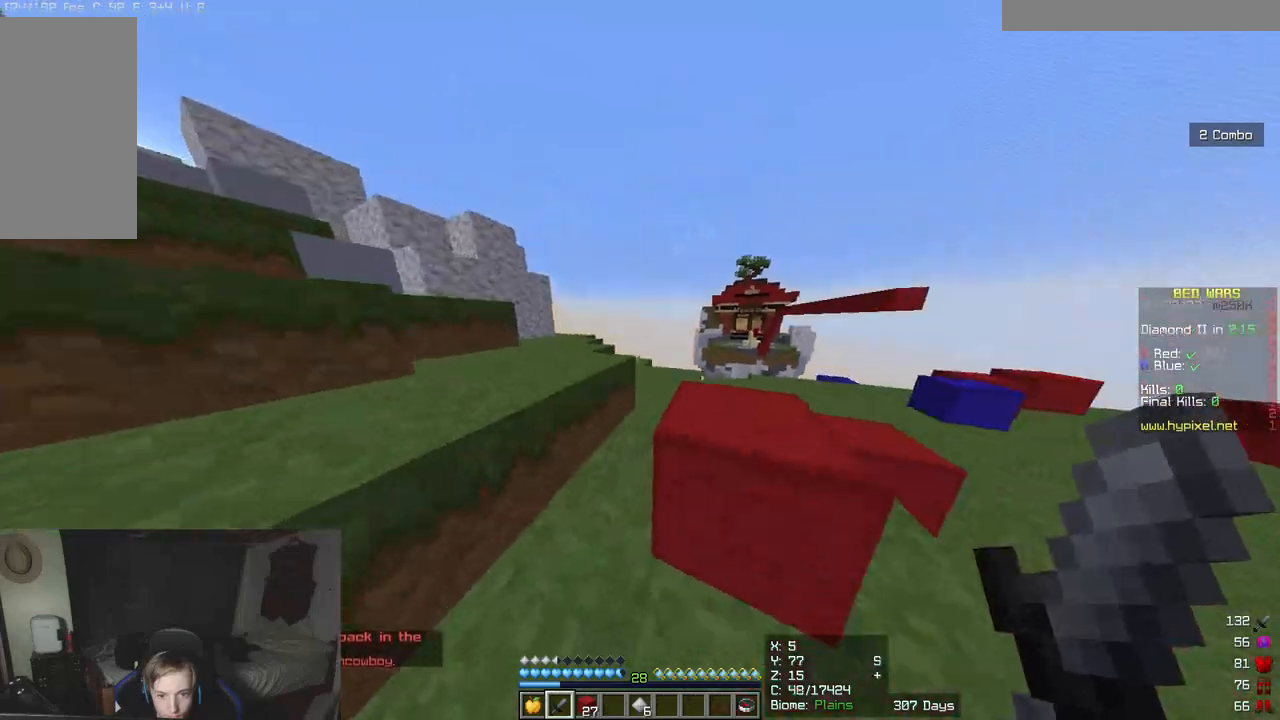
{"keys": ["w"], "mouse": [], "events": []}
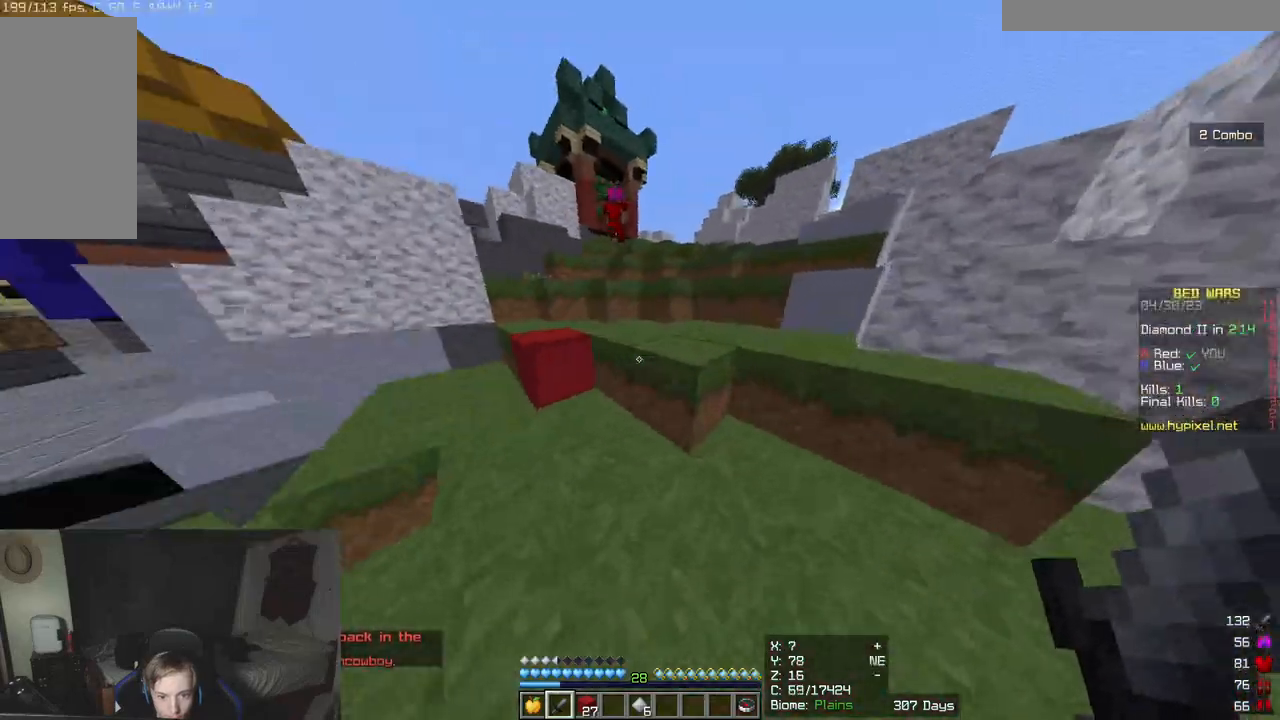
{"keys": ["w"], "mouse": [], "events": []}
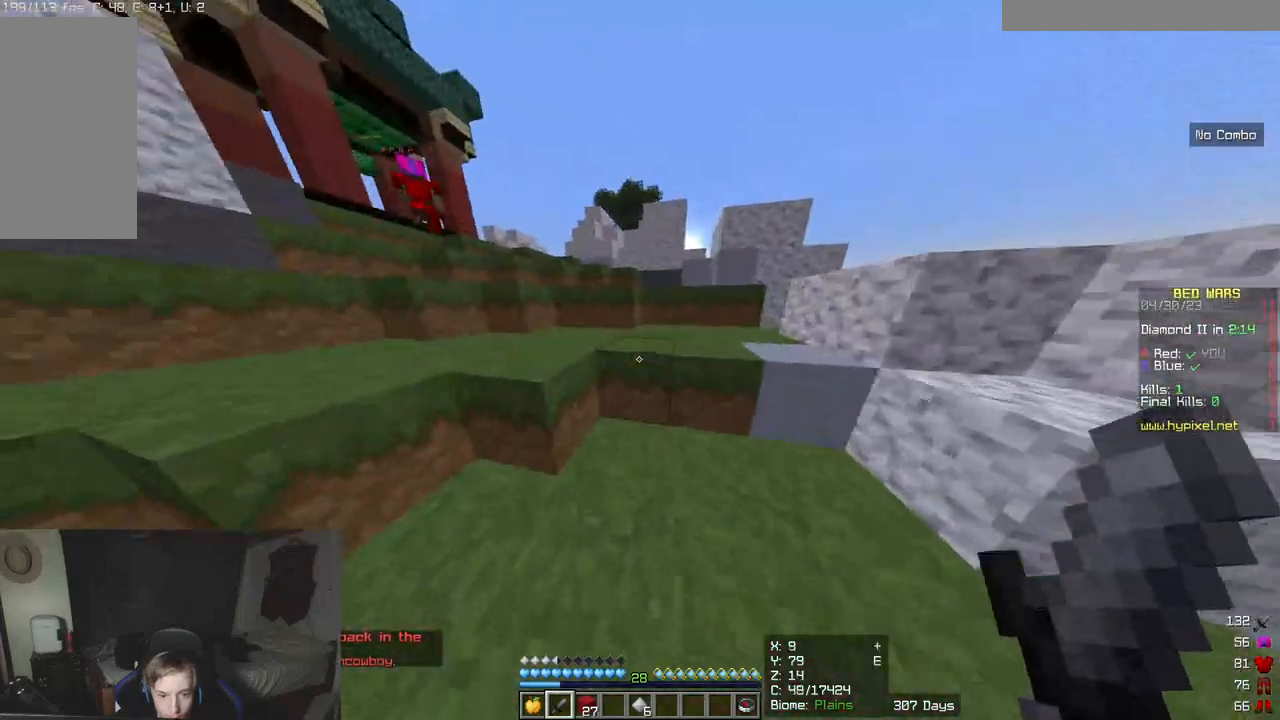
{"keys": ["w"], "mouse": [], "events": []}
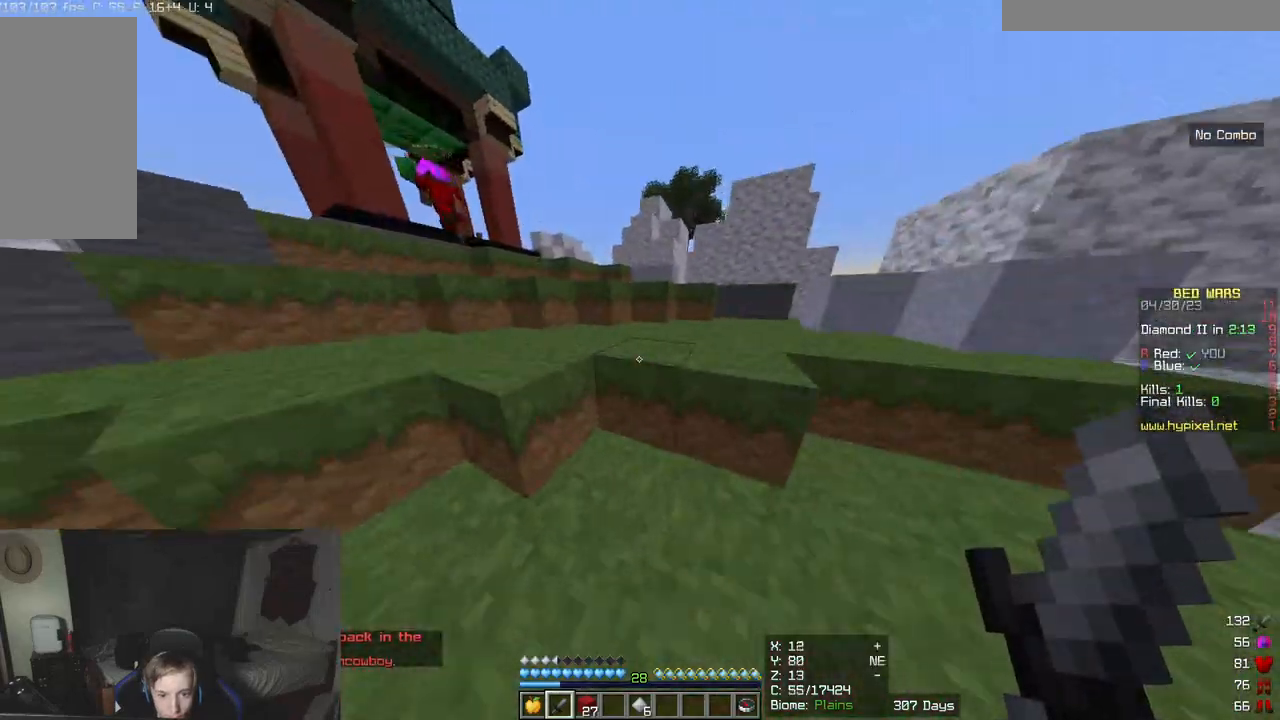
{"keys": ["w"], "mouse": [], "events": []}
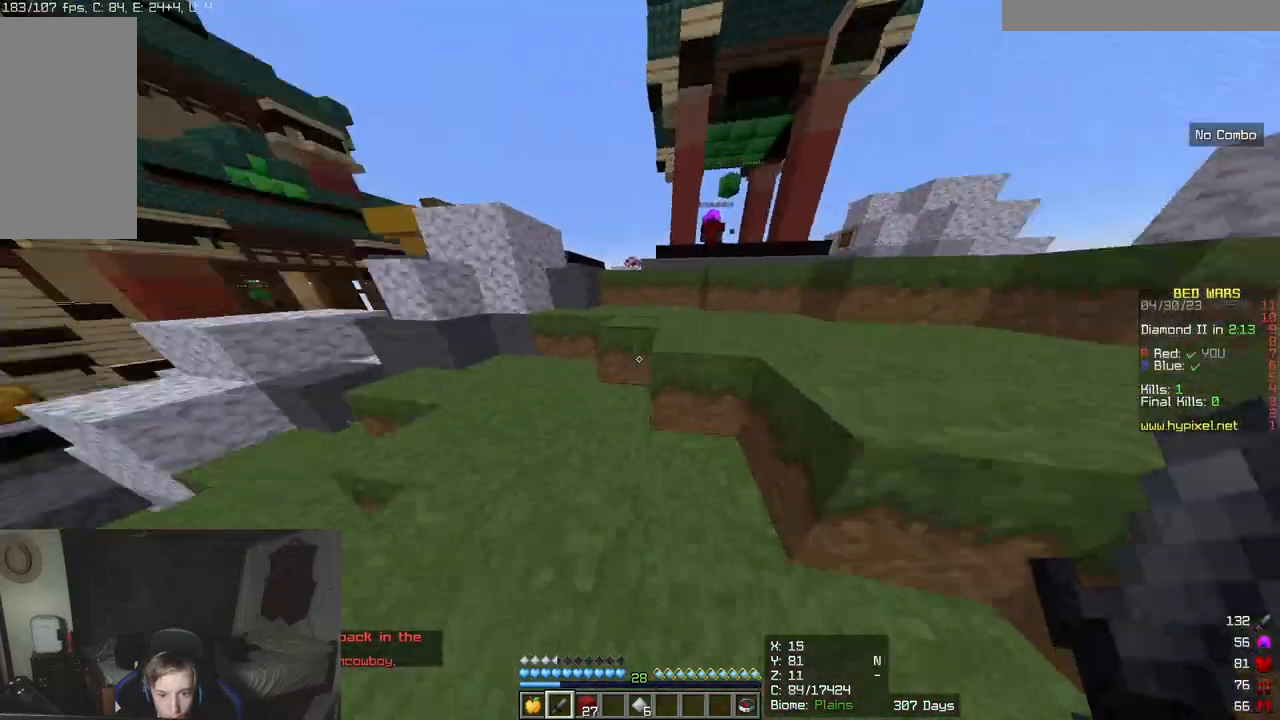
{"keys": ["w"], "mouse": [], "events": []}
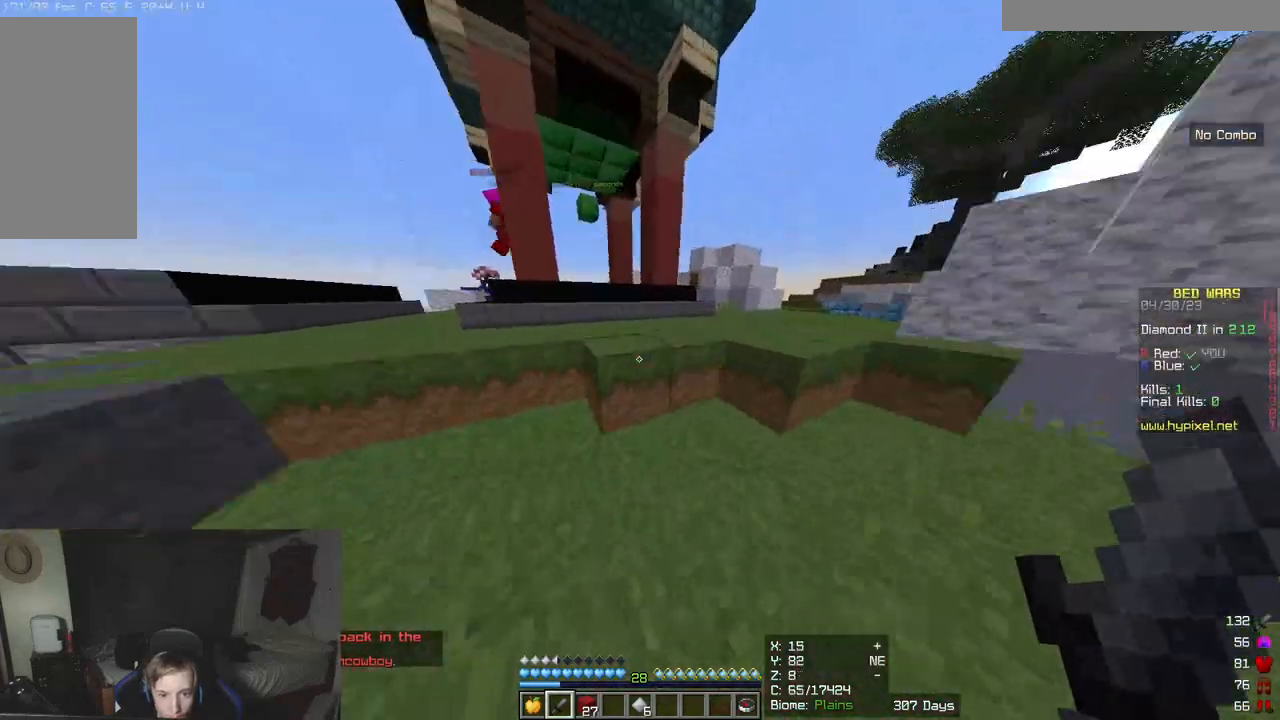
{"keys": ["w"], "mouse": [], "events": []}
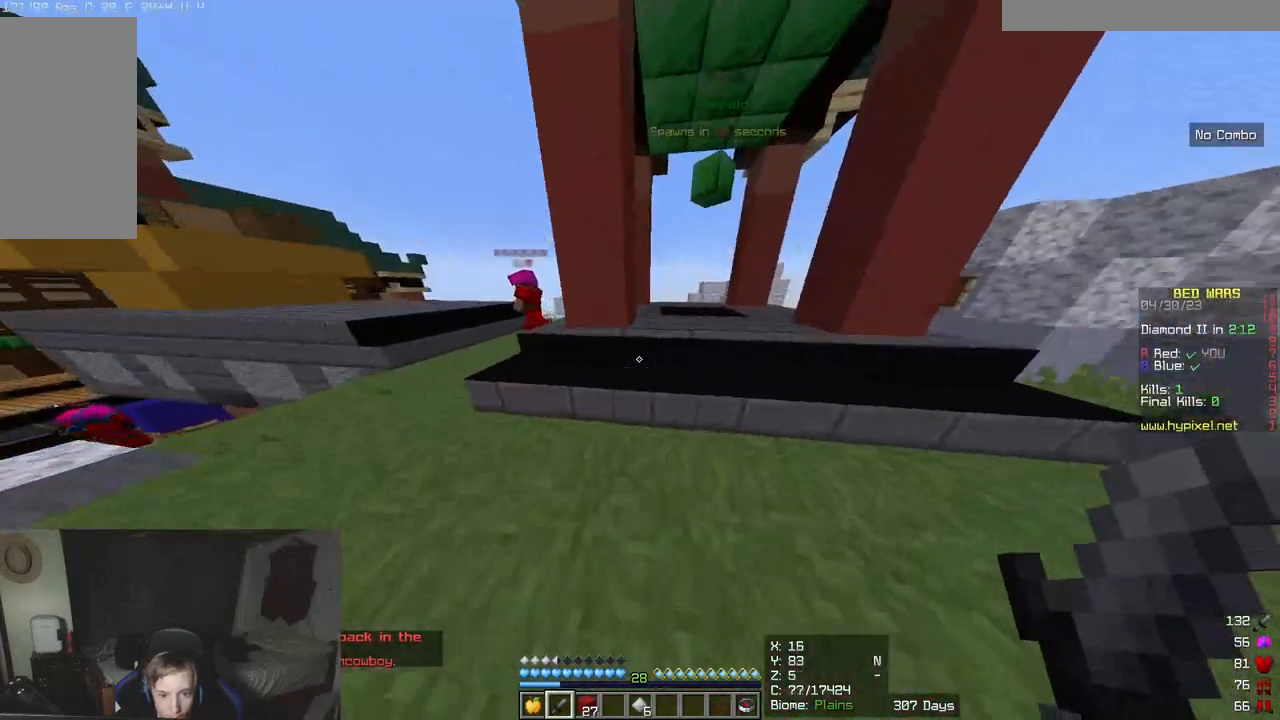
{"keys": ["w"], "mouse": [], "events": [[83, "d", "down"], [250, "d", "up"]]}